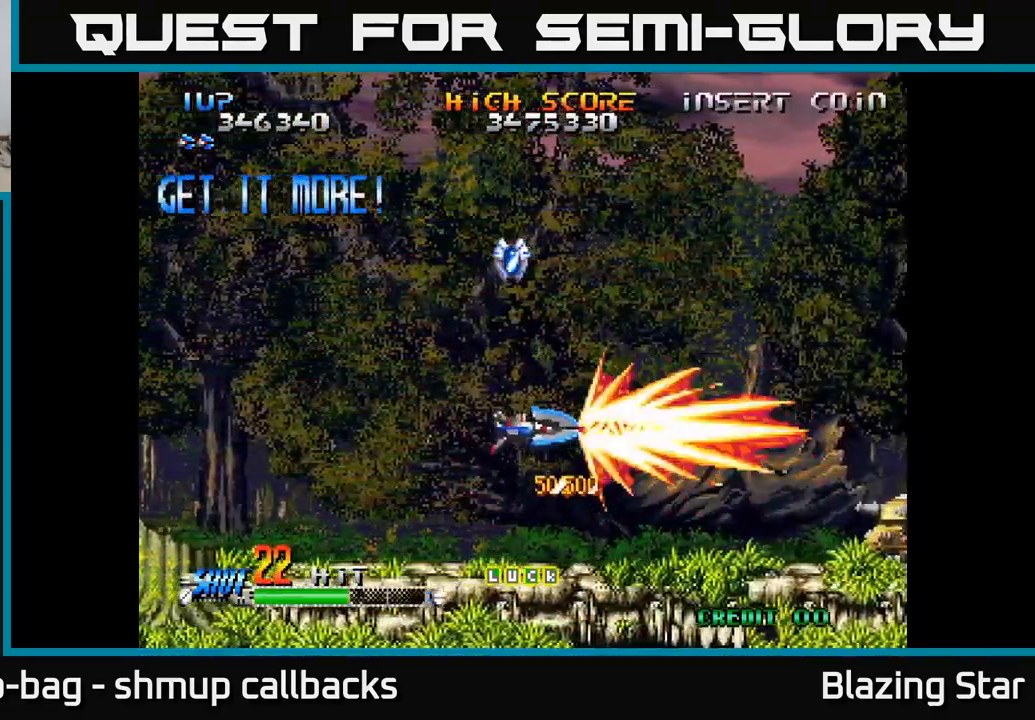
Gameplay with a controller (Xbox layout); each line is a JSON object with the inputs held at the frame after it. "events" lists button and stick changes between this image and that frame as [ms after this image, input, new state], when the widget could be followed in between.
{"buttons": [], "left_stick": "center", "right_stick": "center", "events": [[16, "DPAD_LEFT", "up"], [166, "DPAD_LEFT", "down"], [316, "DPAD_LEFT", "up"], [466, "DPAD_LEFT", "down"], [483, "DPAD_UP", "up"], [500, "DPAD_LEFT", "up"]]}
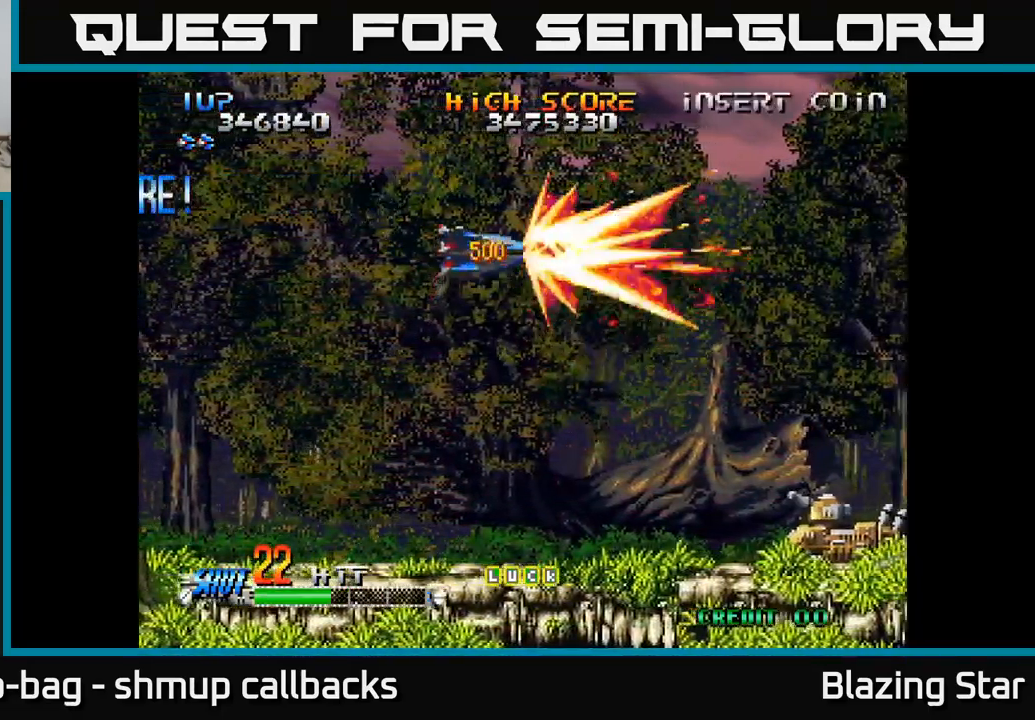
{"buttons": ["DPAD_DOWN"], "left_stick": "center", "right_stick": "center", "events": [[16, "DPAD_DOWN", "down"], [50, "DPAD_RIGHT", "down"], [416, "DPAD_RIGHT", "up"]]}
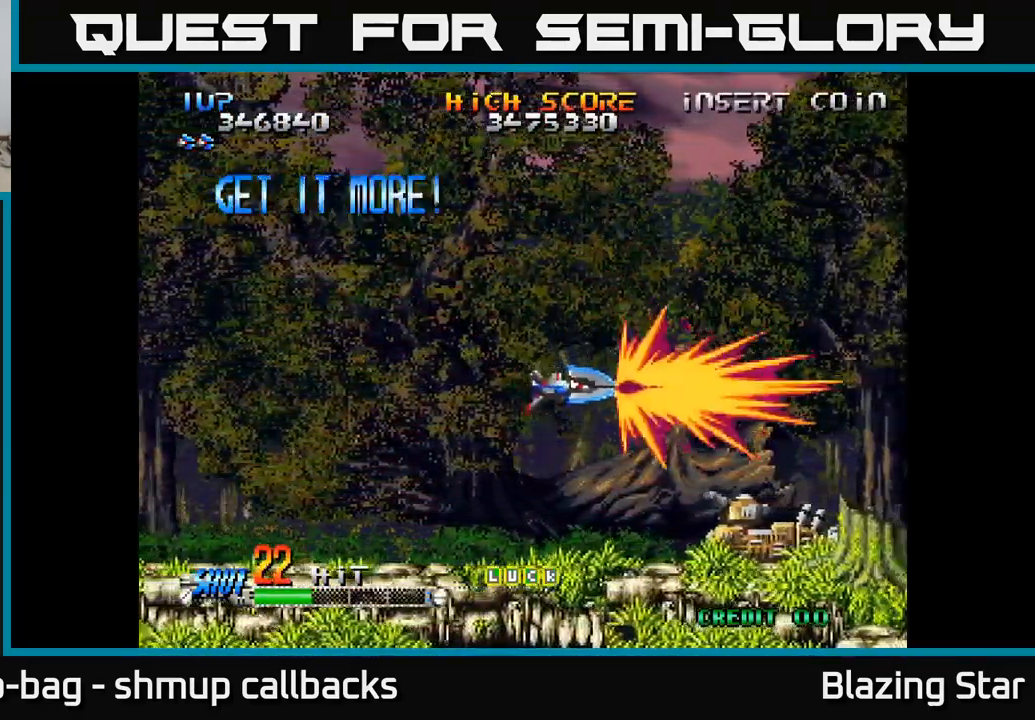
{"buttons": [], "left_stick": "center", "right_stick": "center", "events": [[150, "DPAD_RIGHT", "down"], [183, "DPAD_DOWN", "up"], [283, "DPAD_RIGHT", "up"]]}
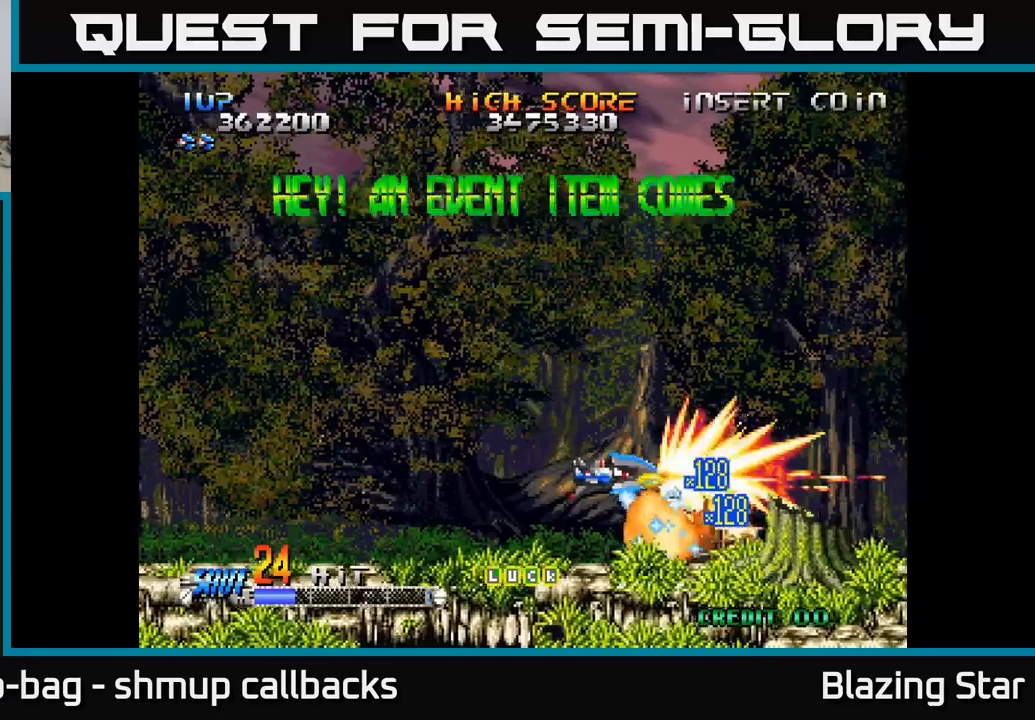
{"buttons": [], "left_stick": "center", "right_stick": "center", "events": []}
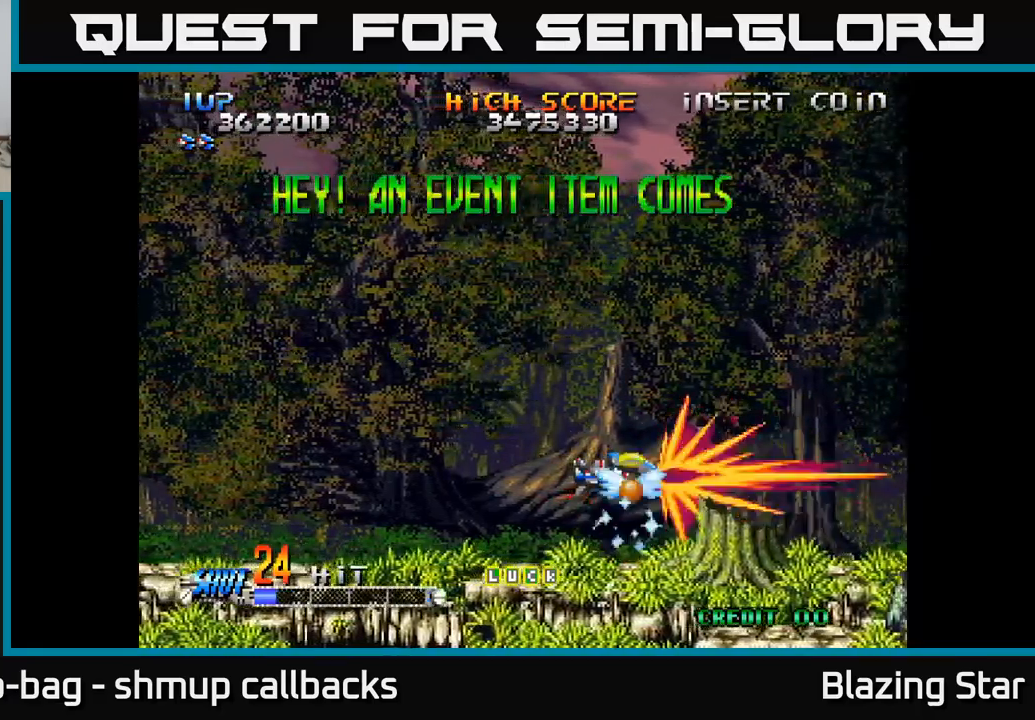
{"buttons": ["DPAD_UP", "DPAD_RIGHT"], "left_stick": "center", "right_stick": "center", "events": [[50, "DPAD_LEFT", "down"], [100, "DPAD_UP", "down"], [350, "DPAD_LEFT", "up"], [417, "DPAD_RIGHT", "down"]]}
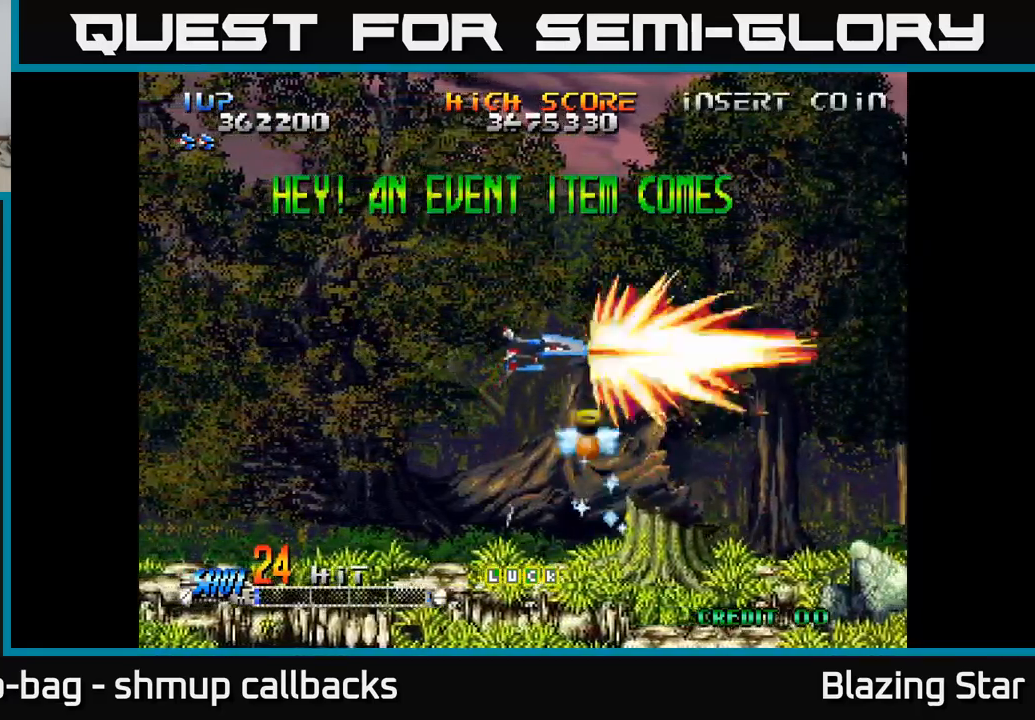
{"buttons": ["DPAD_DOWN"], "left_stick": "center", "right_stick": "center", "events": [[33, "DPAD_RIGHT", "up"], [433, "DPAD_UP", "up"], [500, "DPAD_DOWN", "down"]]}
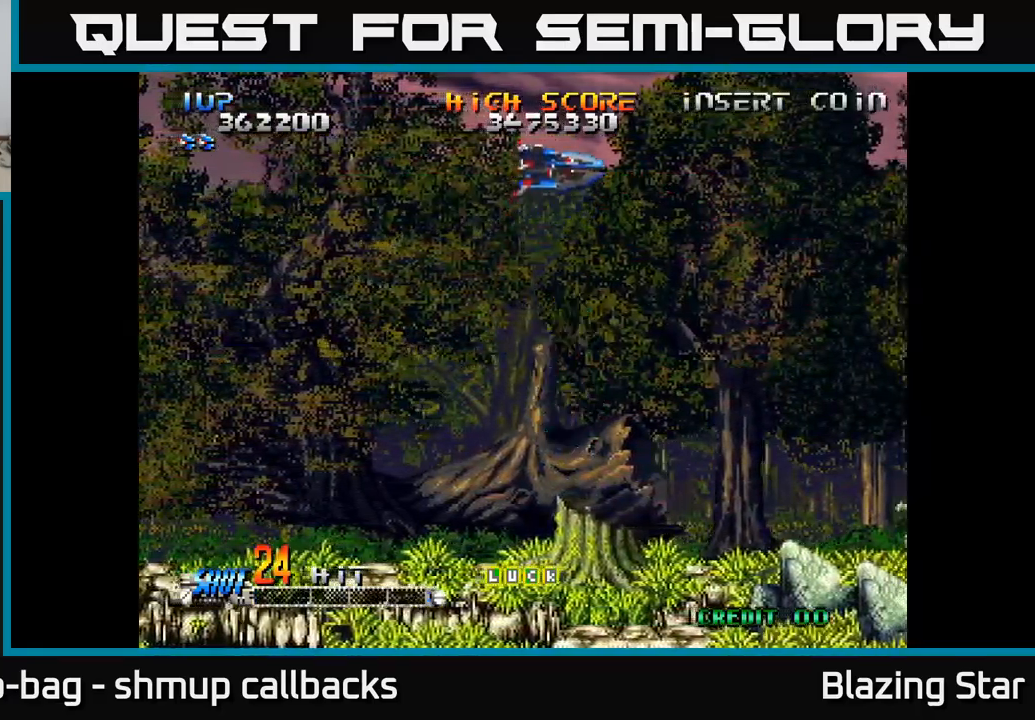
{"buttons": ["DPAD_DOWN"], "left_stick": "center", "right_stick": "center", "events": [[50, "DPAD_LEFT", "down"], [233, "A", "down"], [283, "DPAD_DOWN", "up"], [317, "A", "up"], [383, "DPAD_DOWN", "down"], [400, "A", "down"], [433, "DPAD_LEFT", "up"], [450, "A", "up"]]}
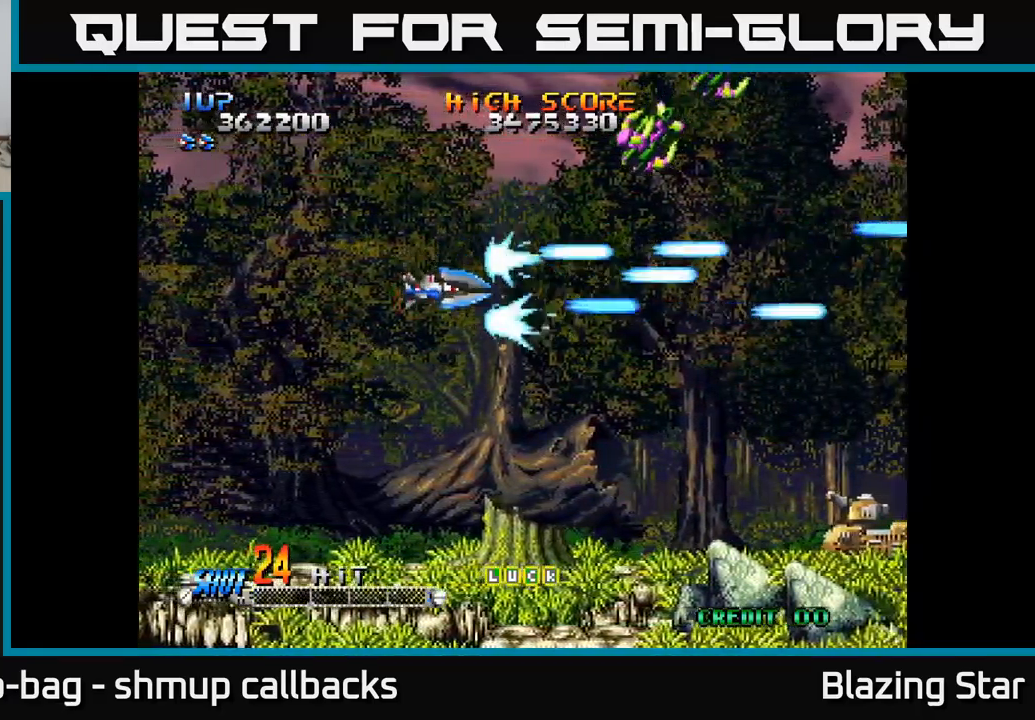
{"buttons": ["DPAD_UP", "DPAD_LEFT"], "left_stick": "center", "right_stick": "center", "events": [[33, "A", "down"], [83, "A", "up"], [133, "DPAD_DOWN", "up"], [150, "DPAD_LEFT", "down"], [150, "DPAD_UP", "down"], [167, "A", "down"], [217, "DPAD_LEFT", "up"], [233, "A", "up"], [317, "A", "down"], [367, "A", "up"], [450, "A", "down"], [450, "DPAD_LEFT", "down"], [500, "A", "up"]]}
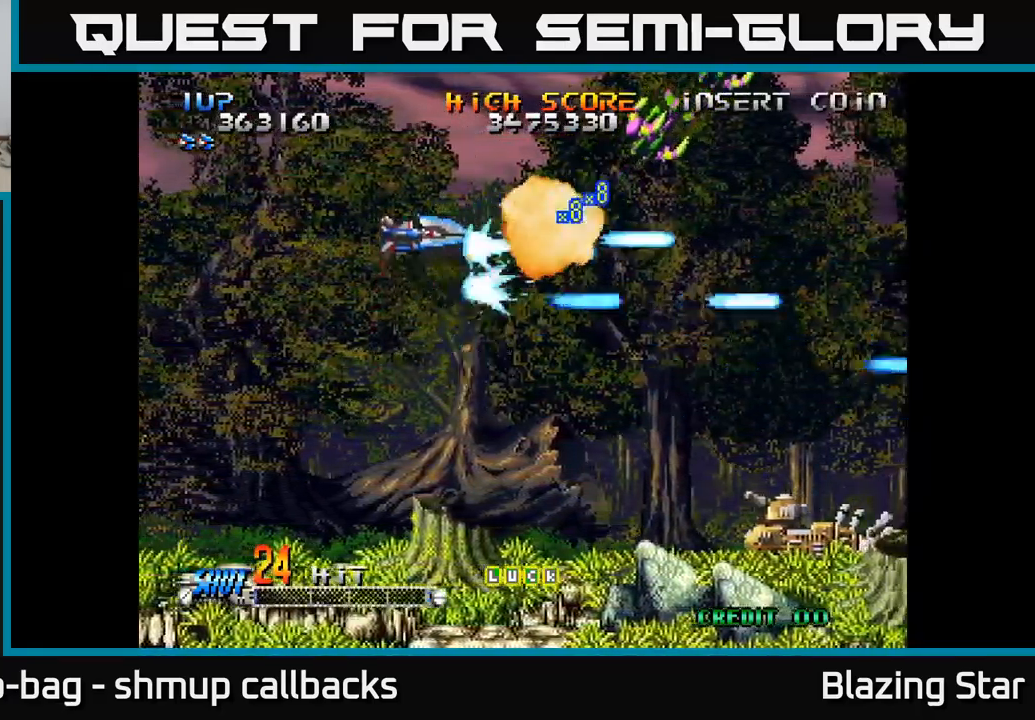
{"buttons": ["A", "DPAD_DOWN"], "left_stick": "center", "right_stick": "center"}
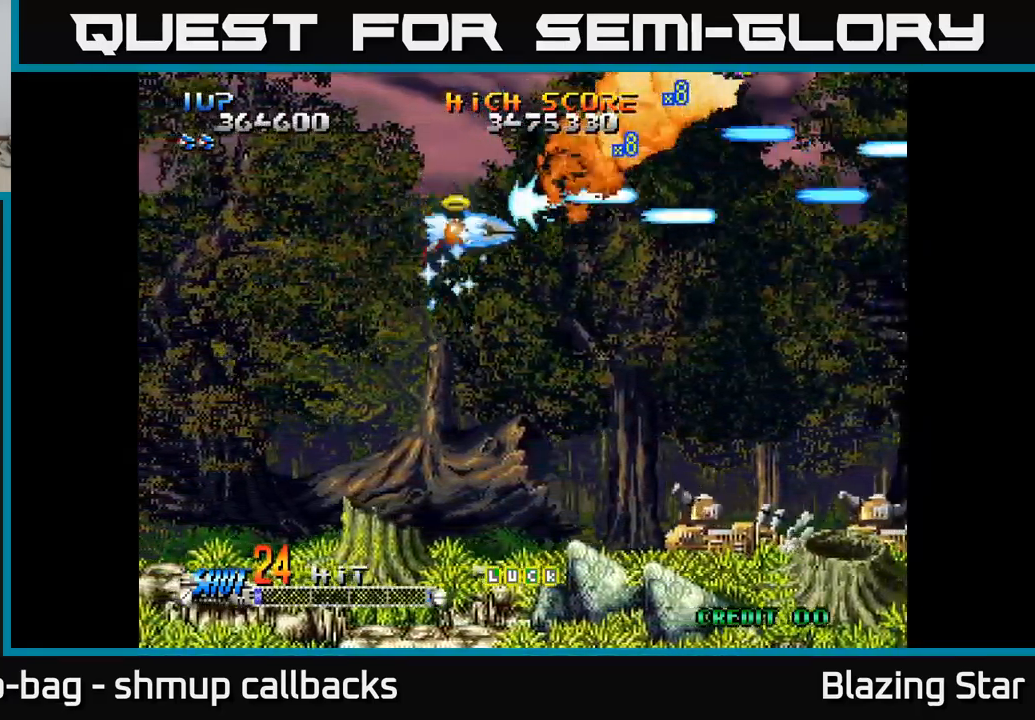
{"buttons": ["A", "DPAD_LEFT"], "left_stick": "center", "right_stick": "center", "events": [[100, "DPAD_DOWN", "up"], [167, "DPAD_UP", "down"], [400, "DPAD_LEFT", "down"], [467, "DPAD_UP", "up"]]}
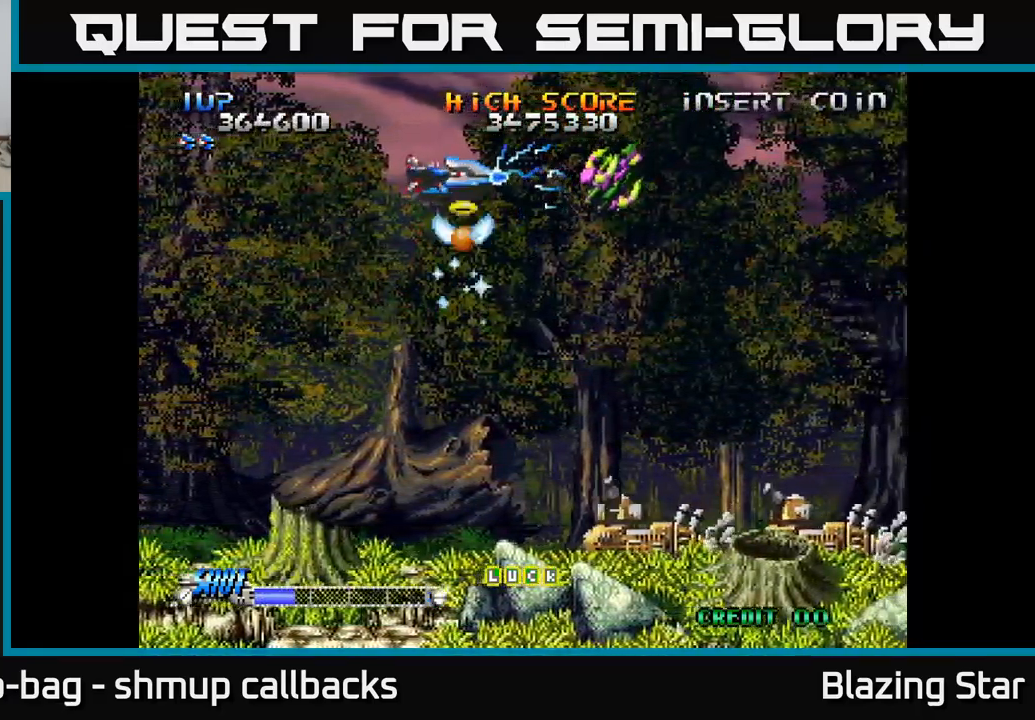
{"buttons": ["A", "DPAD_LEFT"], "left_stick": "center", "right_stick": "center", "events": [[33, "DPAD_DOWN", "down"], [317, "DPAD_DOWN", "up"]]}
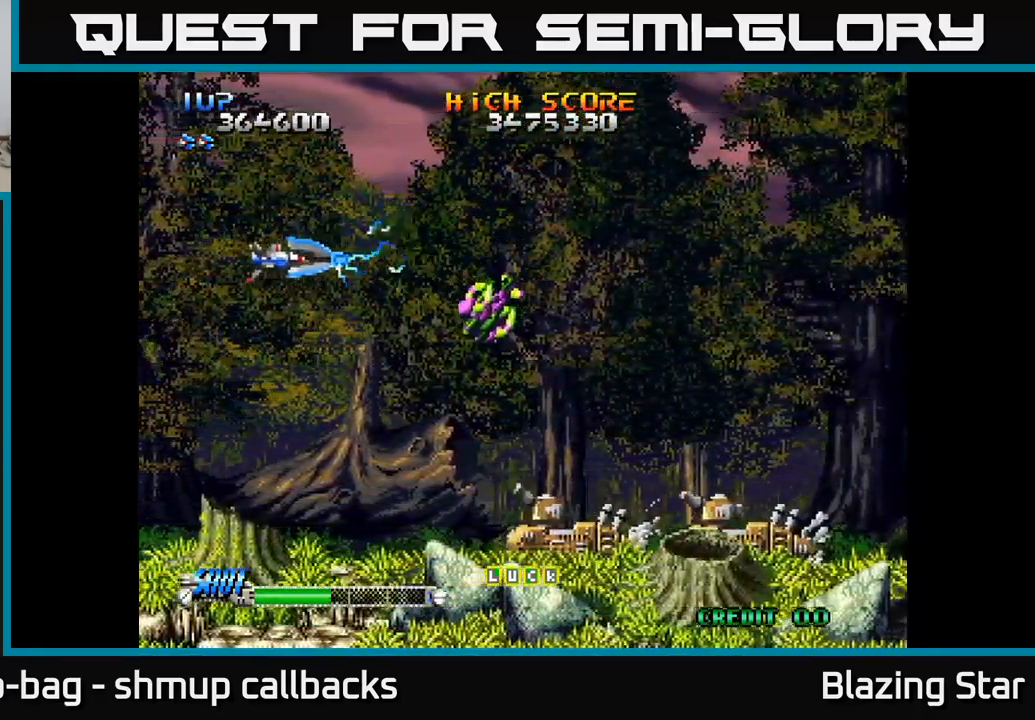
{"buttons": ["A"], "left_stick": "center", "right_stick": "center", "events": [[83, "DPAD_DOWN", "down"], [117, "DPAD_LEFT", "up"], [283, "DPAD_DOWN", "up"], [350, "DPAD_UP", "down"], [417, "DPAD_UP", "up"]]}
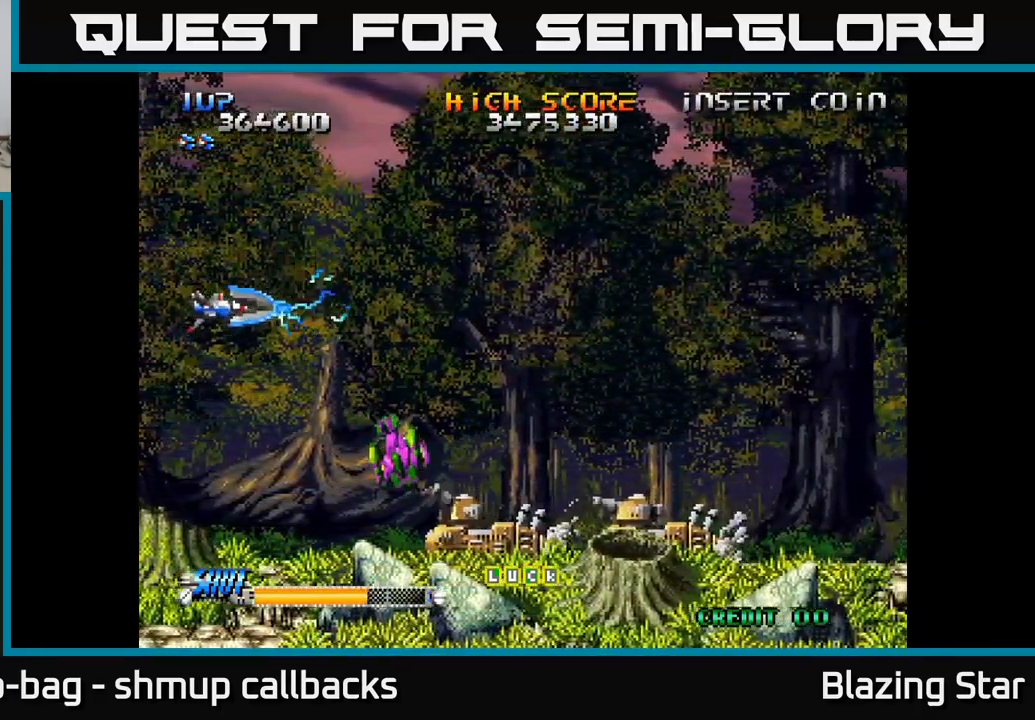
{"buttons": ["DPAD_DOWN", "DPAD_RIGHT"], "left_stick": "center", "right_stick": "center", "events": [[17, "DPAD_RIGHT", "down"], [133, "DPAD_DOWN", "down"], [300, "DPAD_RIGHT", "up"], [433, "A", "up"], [450, "DPAD_RIGHT", "down"]]}
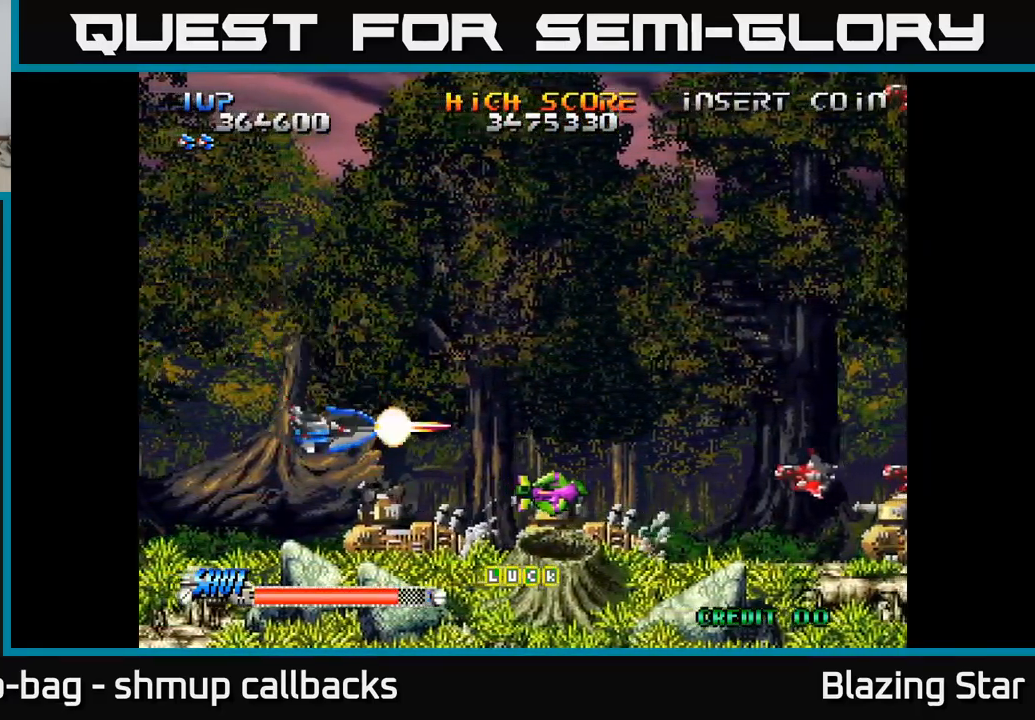
{"buttons": ["DPAD_LEFT"], "left_stick": "center", "right_stick": "center", "events": [[134, "DPAD_DOWN", "up"], [134, "DPAD_RIGHT", "up"], [167, "DPAD_LEFT", "down"]]}
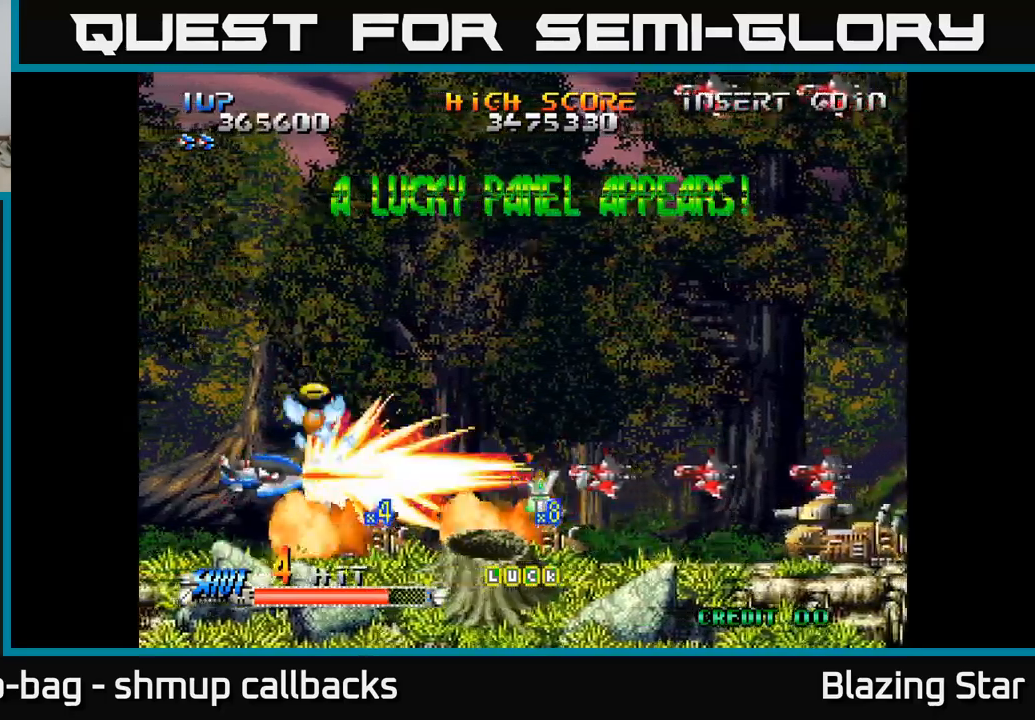
{"buttons": ["DPAD_UP", "DPAD_LEFT"], "left_stick": "center", "right_stick": "center", "events": [[84, "DPAD_LEFT", "up"], [100, "DPAD_DOWN", "down"], [117, "DPAD_DOWN", "up"], [117, "DPAD_RIGHT", "down"], [417, "DPAD_RIGHT", "up"], [417, "DPAD_UP", "down"], [484, "DPAD_LEFT", "down"]]}
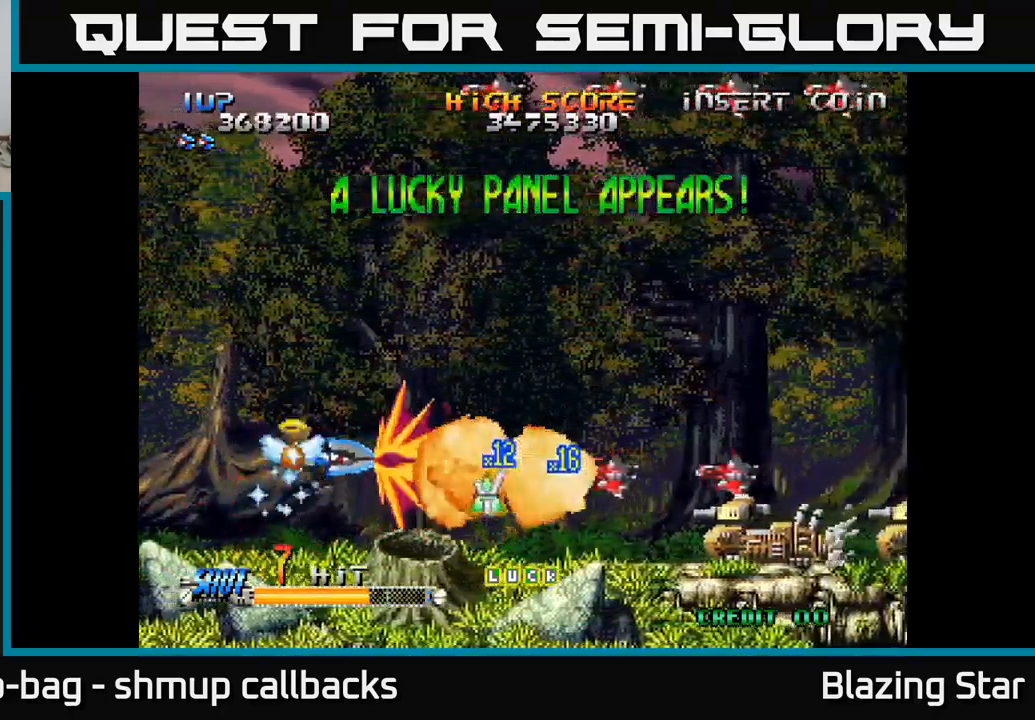
{"buttons": ["DPAD_UP", "DPAD_LEFT"], "left_stick": "center", "right_stick": "center", "events": []}
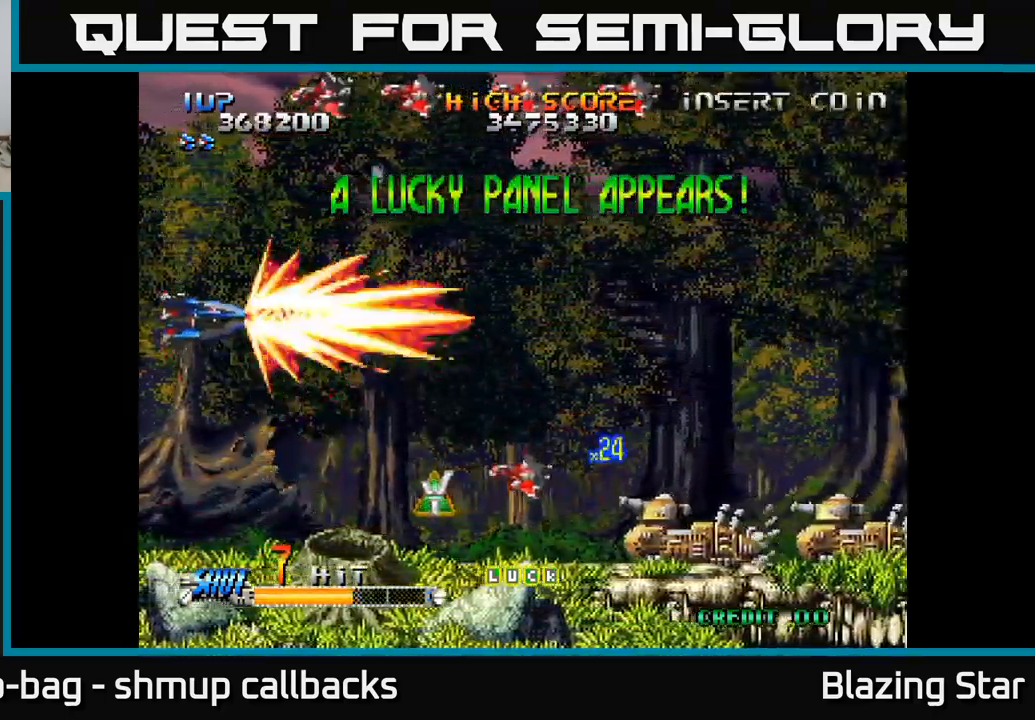
{"buttons": [], "left_stick": "center", "right_stick": "center", "events": [[84, "DPAD_LEFT", "up"], [500, "DPAD_UP", "up"]]}
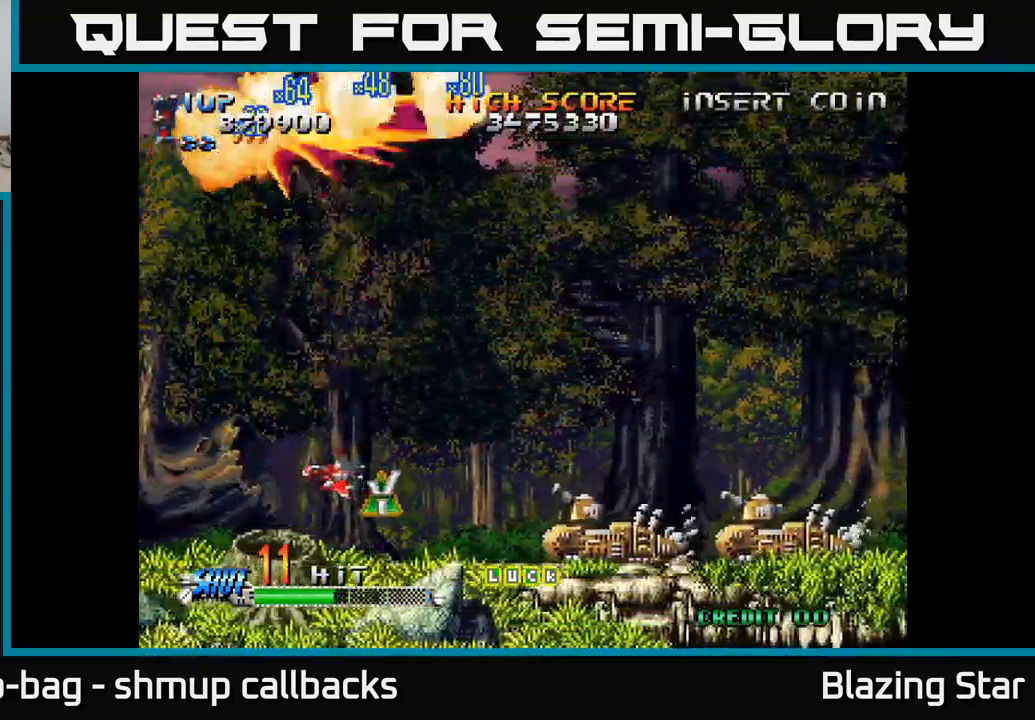
{"buttons": ["DPAD_DOWN"], "left_stick": "center", "right_stick": "center", "events": [[50, "DPAD_DOWN", "down"]]}
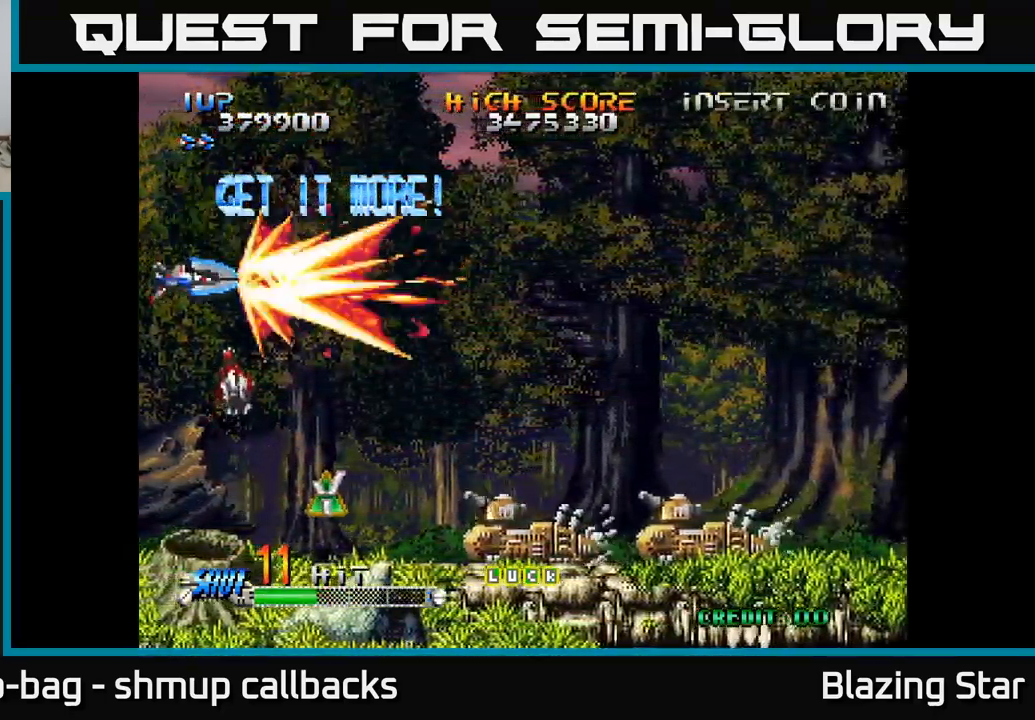
{"buttons": ["DPAD_DOWN", "DPAD_RIGHT"], "left_stick": "center", "right_stick": "center", "events": [[284, "DPAD_RIGHT", "down"]]}
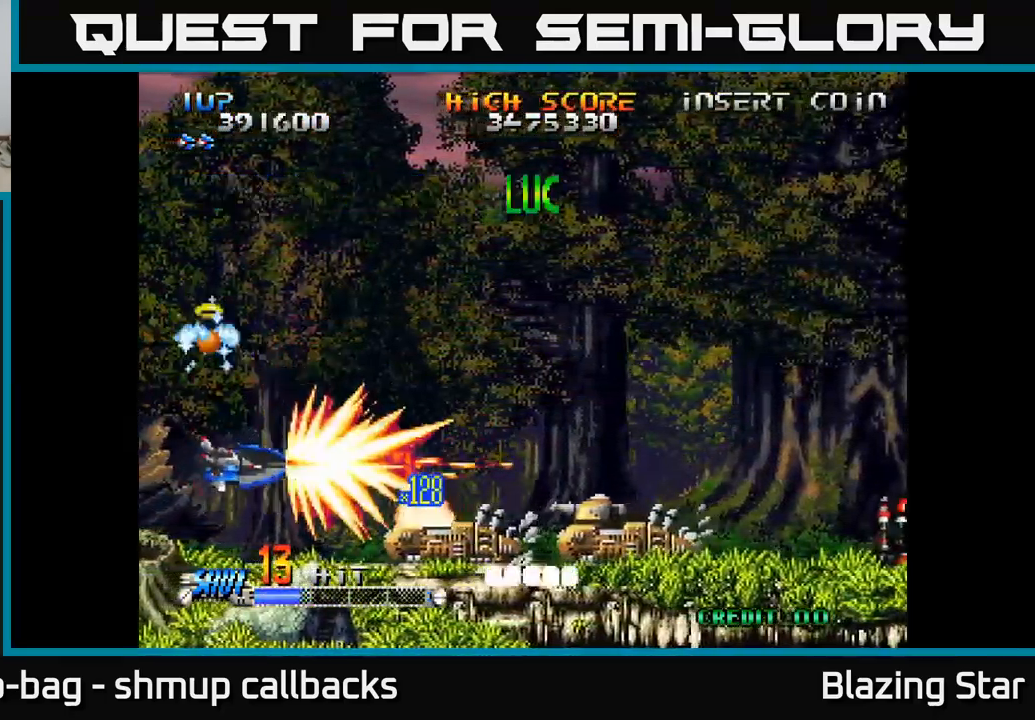
{"buttons": ["DPAD_RIGHT"], "left_stick": "center", "right_stick": "center", "events": [[67, "DPAD_DOWN", "up"]]}
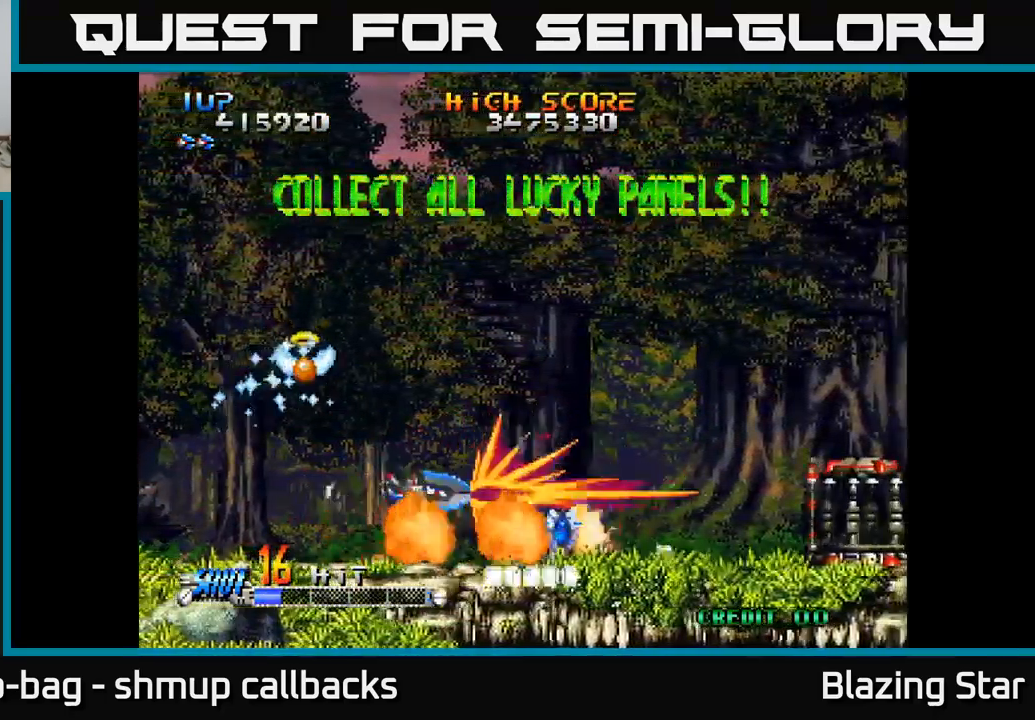
{"buttons": ["DPAD_RIGHT"], "left_stick": "center", "right_stick": "center", "events": []}
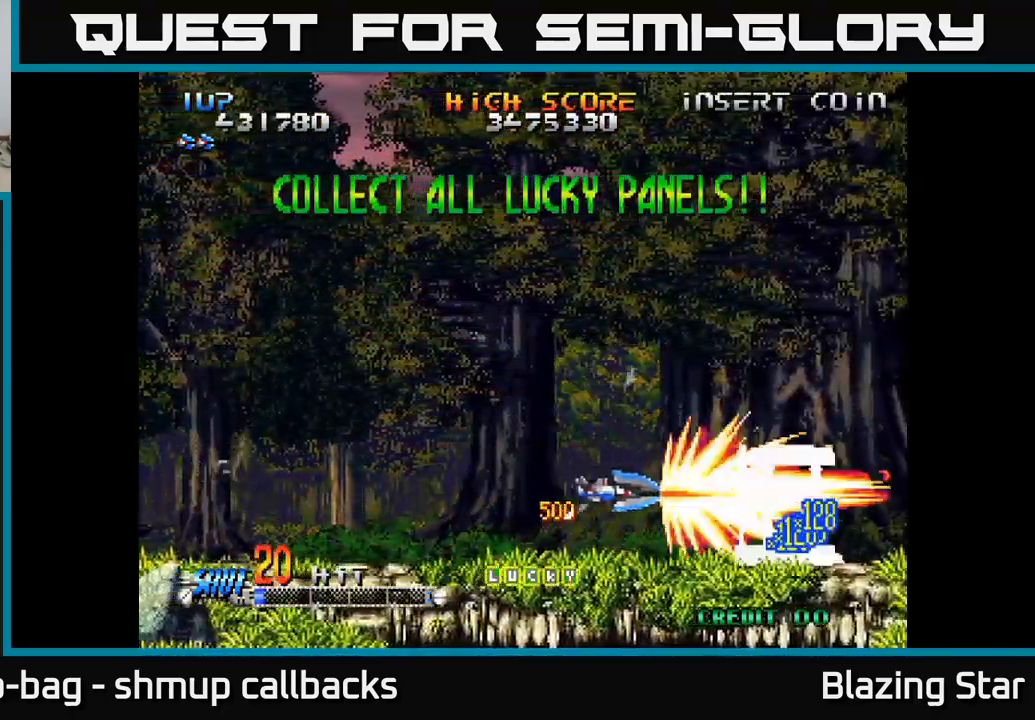
{"buttons": ["DPAD_LEFT"], "left_stick": "center", "right_stick": "center", "events": [[84, "DPAD_RIGHT", "up"], [117, "DPAD_LEFT", "down"], [300, "DPAD_DOWN", "down"], [334, "DPAD_DOWN", "up"]]}
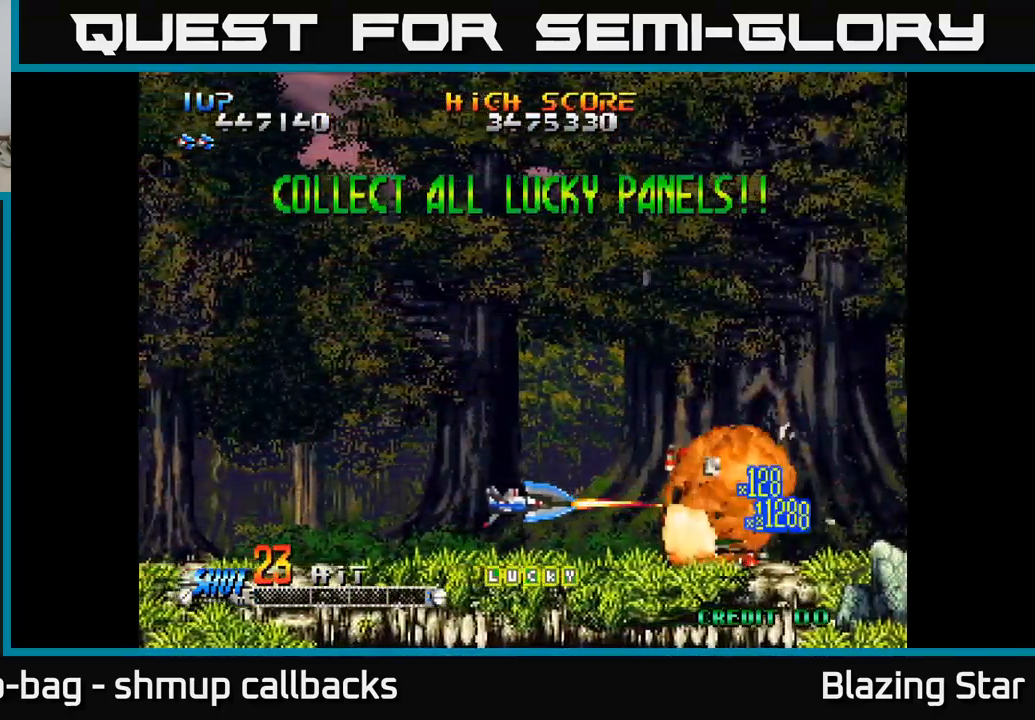
{"buttons": ["A", "DPAD_UP"], "left_stick": "center", "right_stick": "center", "events": [[84, "DPAD_LEFT", "up"], [134, "DPAD_RIGHT", "down"], [267, "DPAD_UP", "down"], [284, "DPAD_RIGHT", "up"], [317, "A", "down"], [317, "DPAD_LEFT", "down"], [434, "DPAD_LEFT", "up"]]}
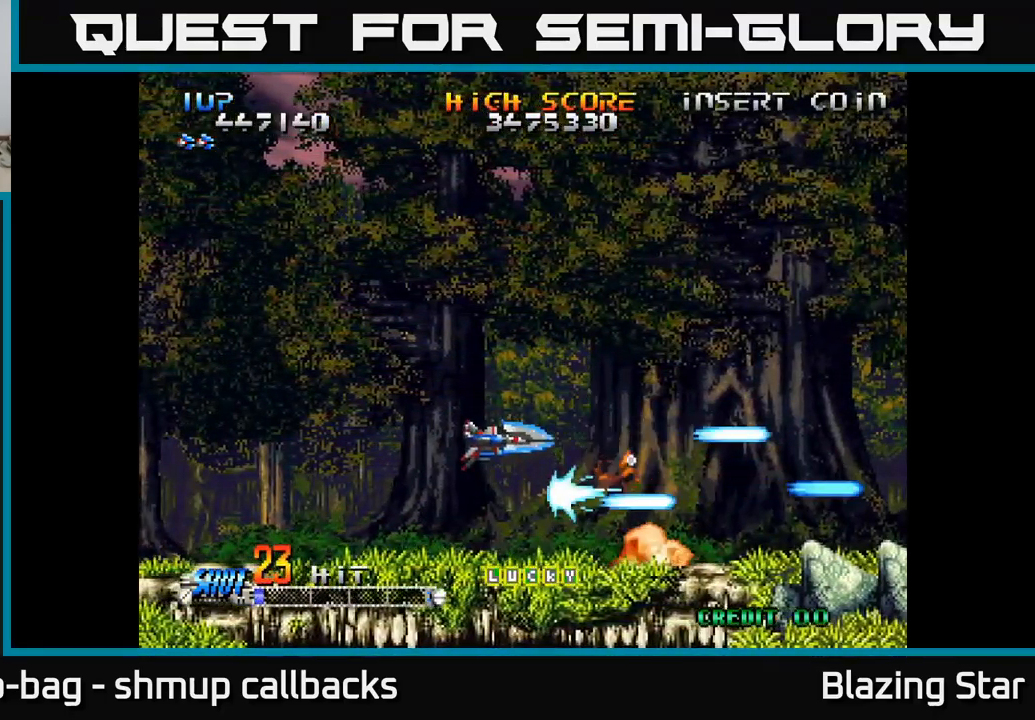
{"buttons": ["A", "DPAD_UP", "DPAD_LEFT"], "left_stick": "center", "right_stick": "center", "events": [[150, "DPAD_LEFT", "down"]]}
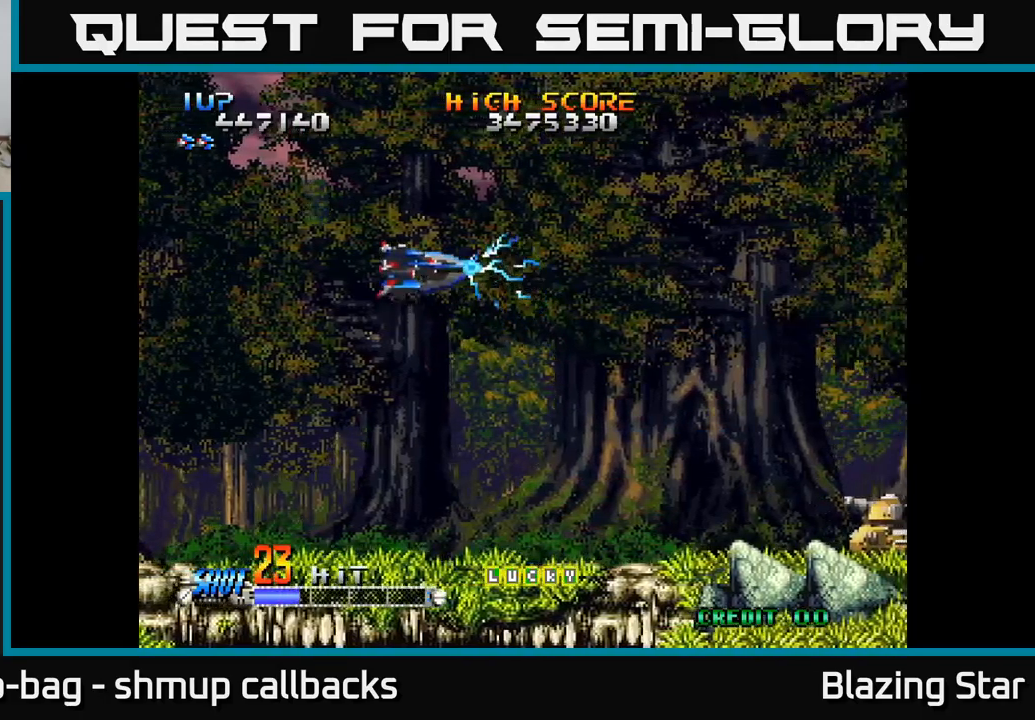
{"buttons": ["A", "DPAD_LEFT"], "left_stick": "center", "right_stick": "center", "events": [[116, "DPAD_UP", "up"]]}
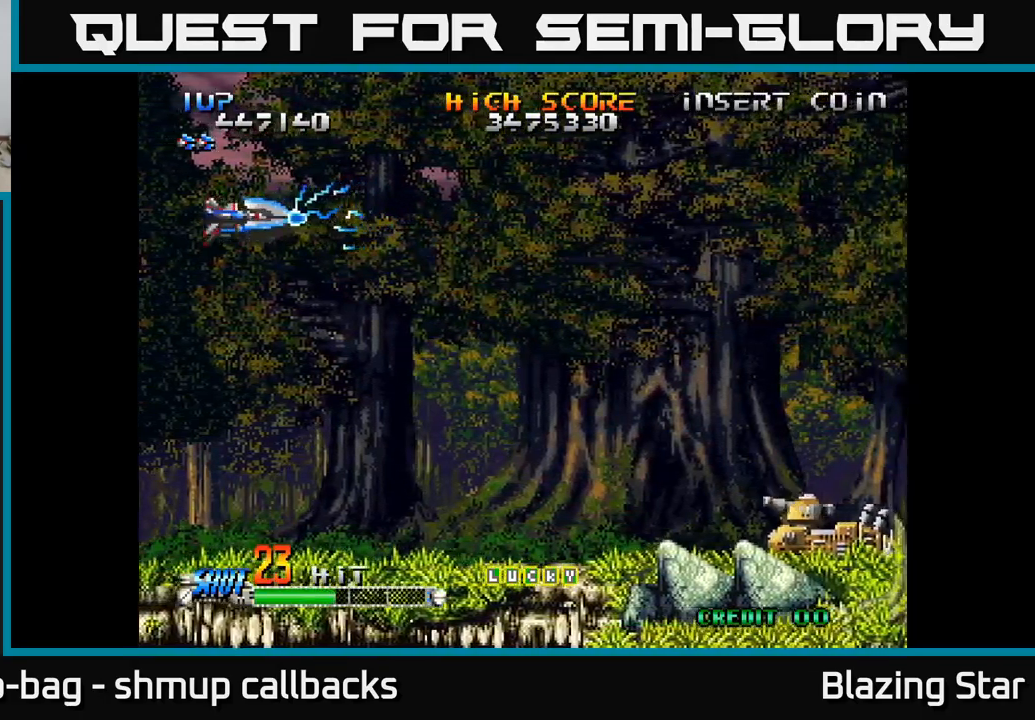
{"buttons": ["A"], "left_stick": "center", "right_stick": "center", "events": [[66, "DPAD_LEFT", "up"]]}
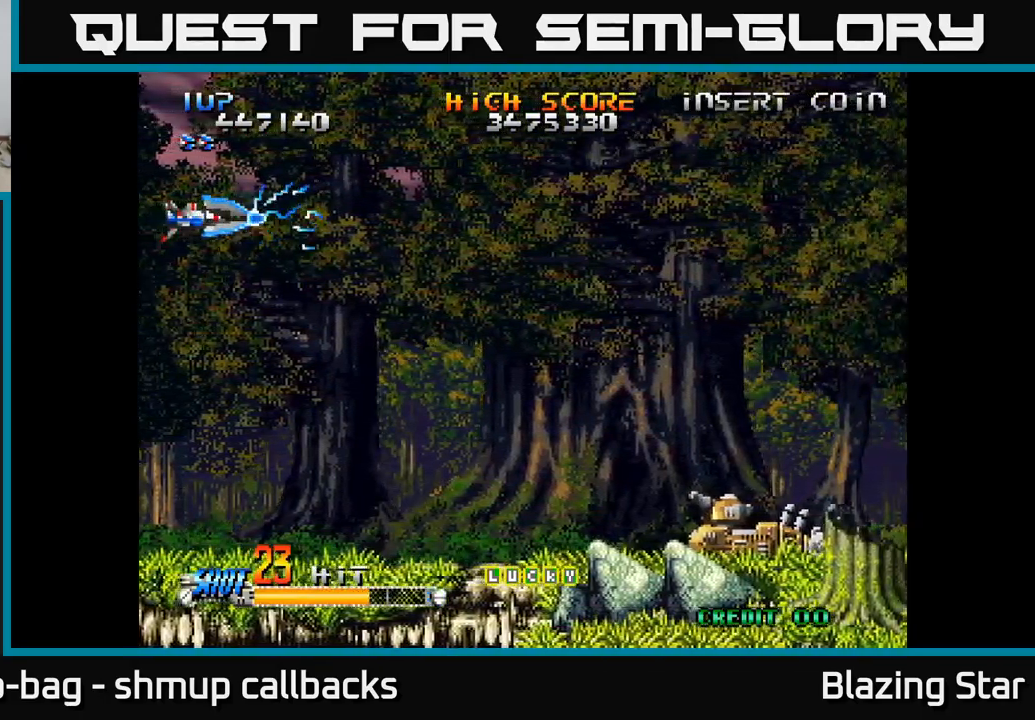
{"buttons": ["A"], "left_stick": "center", "right_stick": "center", "events": []}
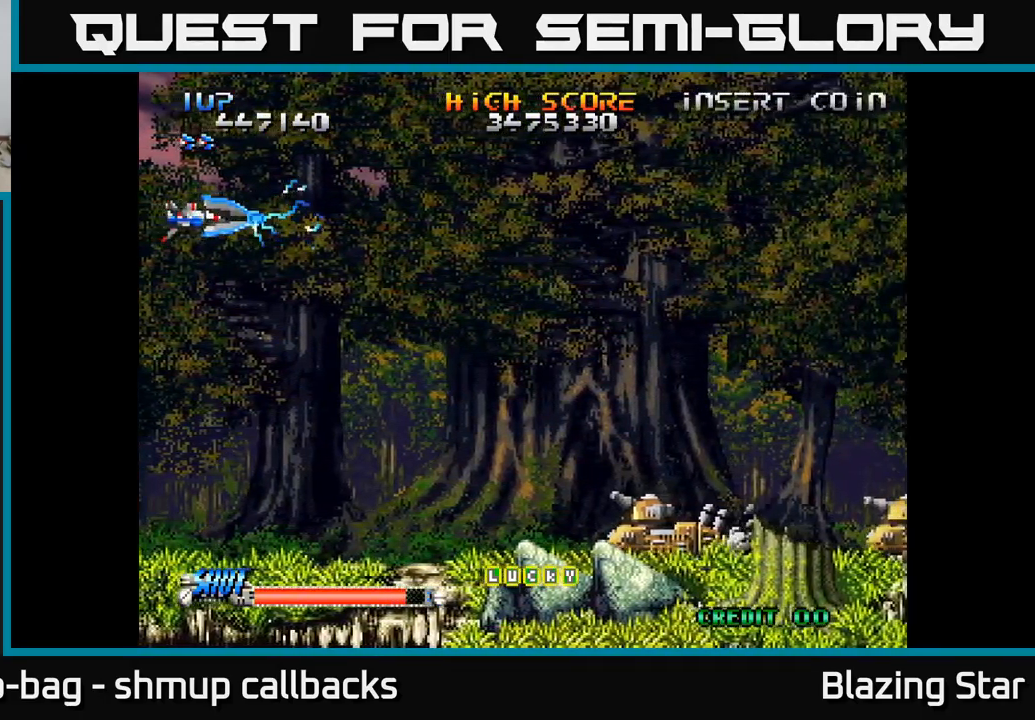
{"buttons": ["A", "DPAD_DOWN", "DPAD_RIGHT"], "left_stick": "center", "right_stick": "center", "events": [[200, "DPAD_DOWN", "down"], [300, "DPAD_RIGHT", "down"]]}